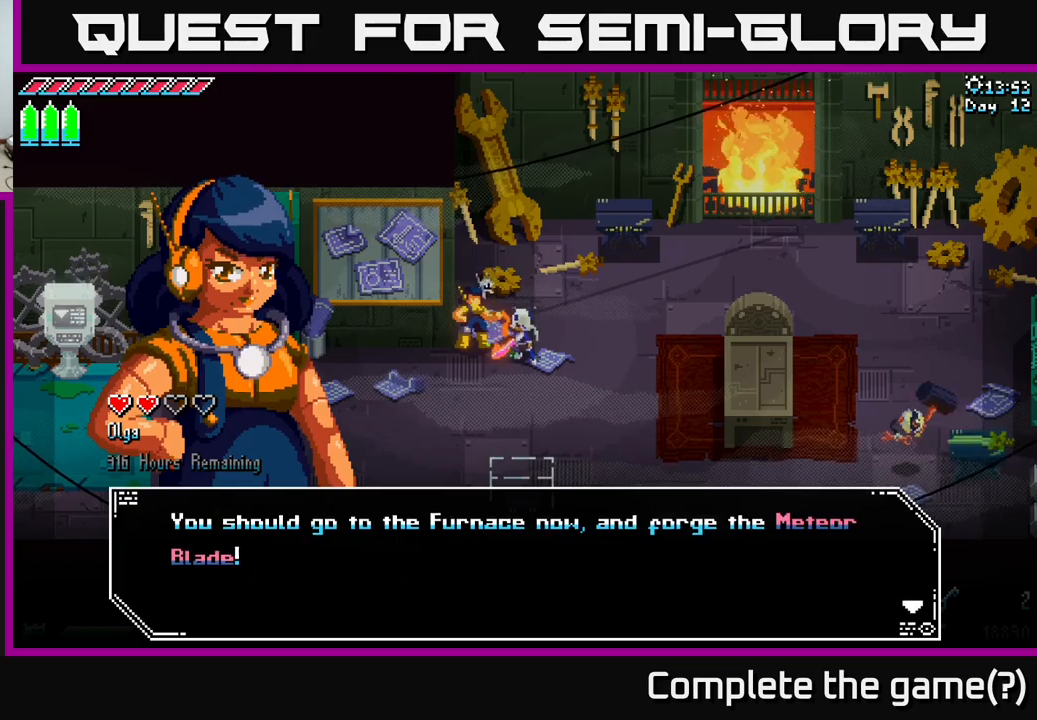
Gameplay with a controller (Xbox layout); each line is a JSON object with the inputs held at the frame after it. "events" lists button and stick changes between this image and that frame as [ms after this image, input, new state], when the widget could be followed in between.
{"buttons": [], "left_stick": "right", "right_stick": "center", "events": [[267, "A", "down"], [367, "A", "up"], [400, "left_stick", "right"]]}
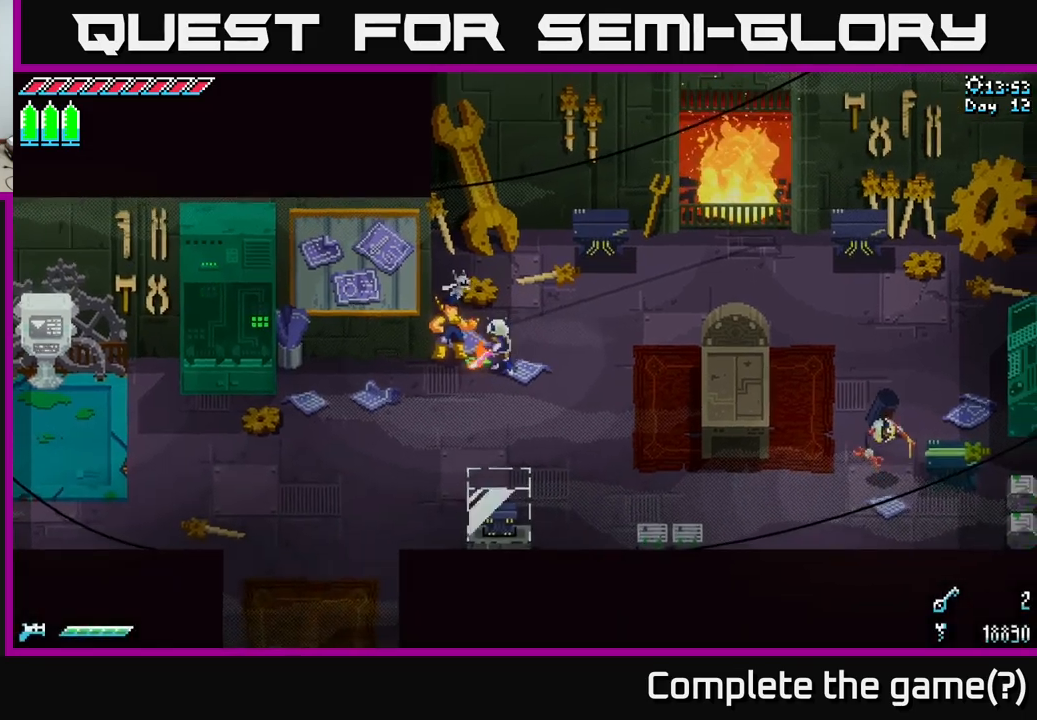
{"buttons": [], "left_stick": "center", "right_stick": "center", "events": [[84, "X", "down"], [467, "X", "up"], [484, "left_stick", "center"]]}
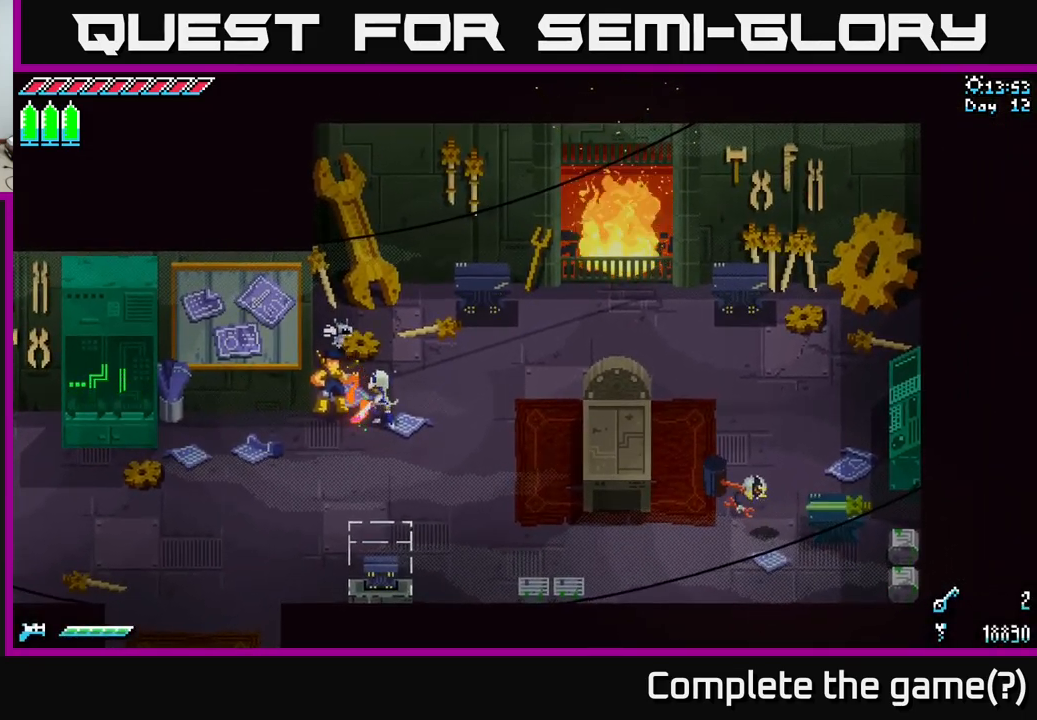
{"buttons": [], "left_stick": "center", "right_stick": "center", "events": []}
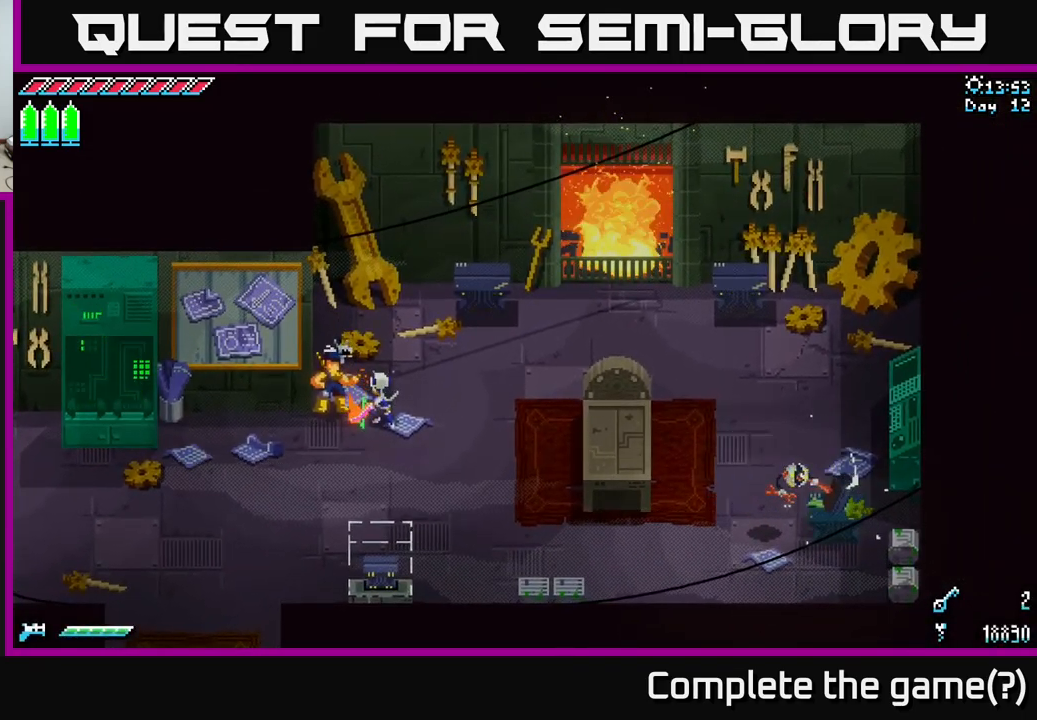
{"buttons": [], "left_stick": "center", "right_stick": "center", "events": [[67, "left_stick", "left"], [350, "left_stick", "up-left"], [500, "left_stick", "center"]]}
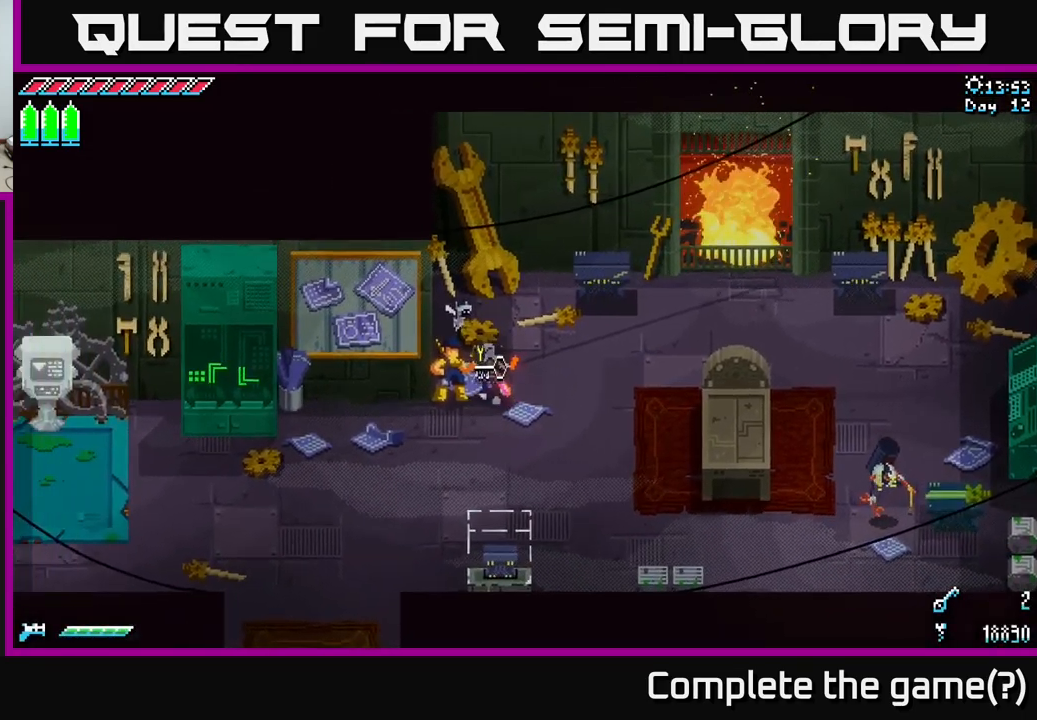
{"buttons": [], "left_stick": "center", "right_stick": "center", "events": []}
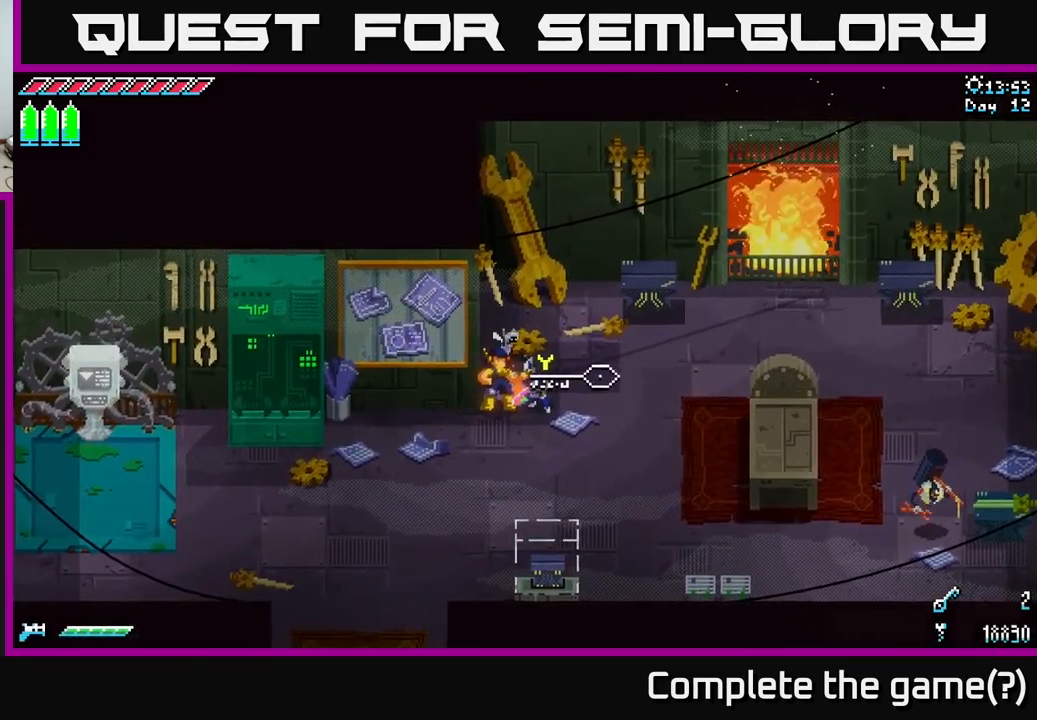
{"buttons": [], "left_stick": "left", "right_stick": "center", "events": [[84, "left_stick", "down-right"], [350, "left_stick", "left"]]}
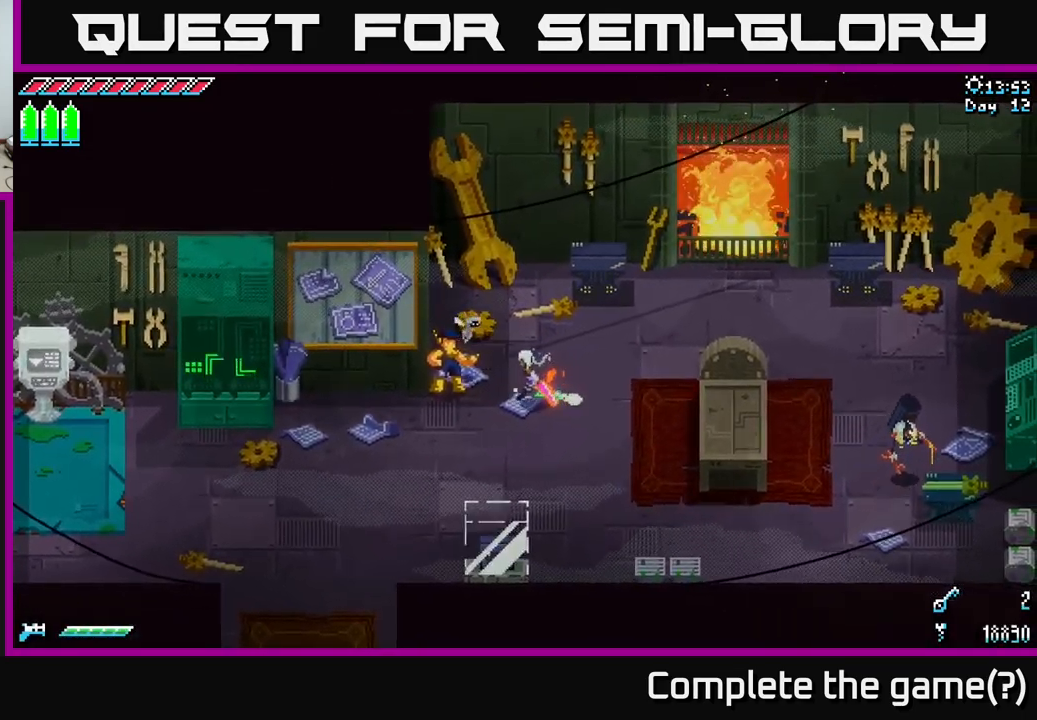
{"buttons": [], "left_stick": "center", "right_stick": "center", "events": [[67, "left_stick", "center"]]}
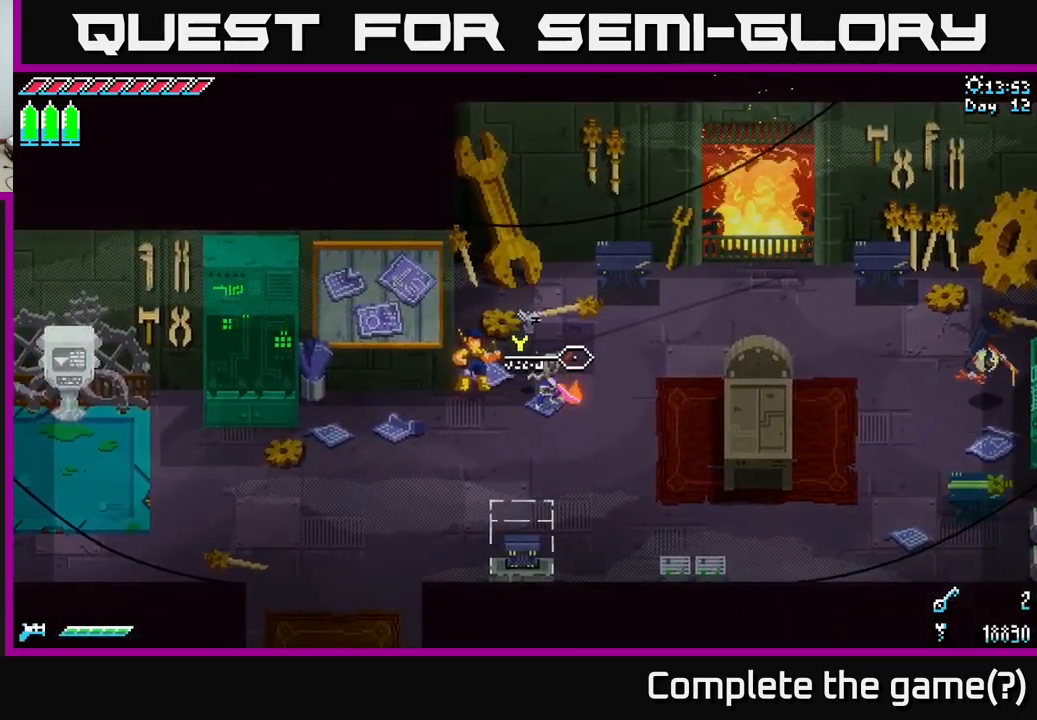
{"buttons": ["X"], "left_stick": "right", "right_stick": "center", "events": [[334, "left_stick", "right"], [450, "X", "down"]]}
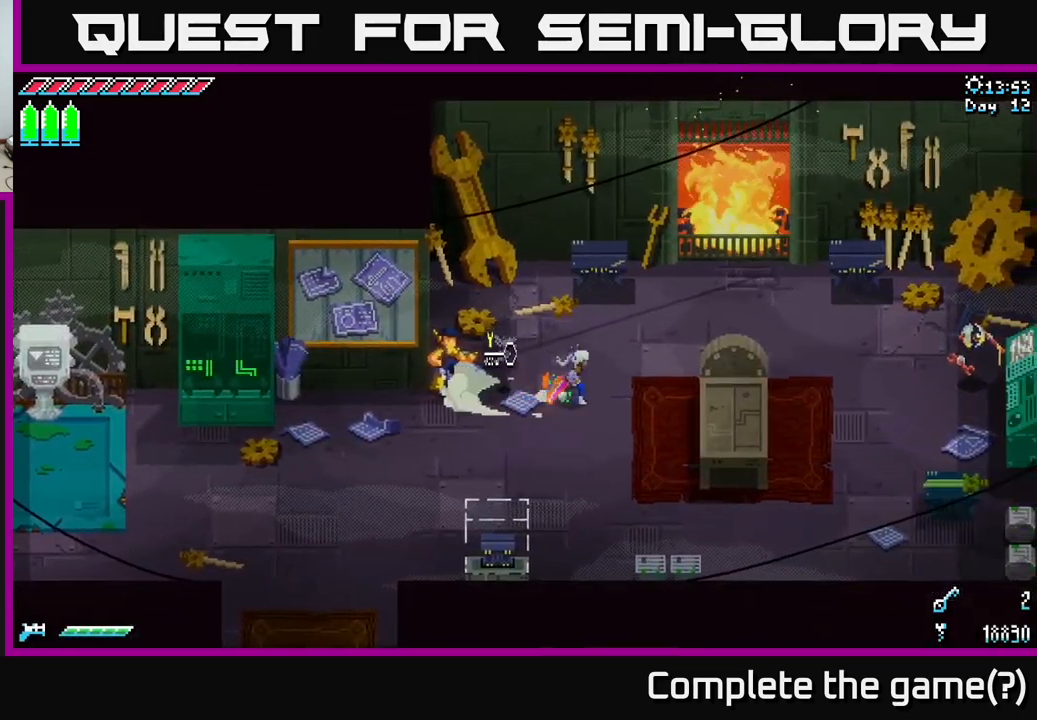
{"buttons": ["X"], "left_stick": "up-right", "right_stick": "center", "events": [[150, "left_stick", "up-right"]]}
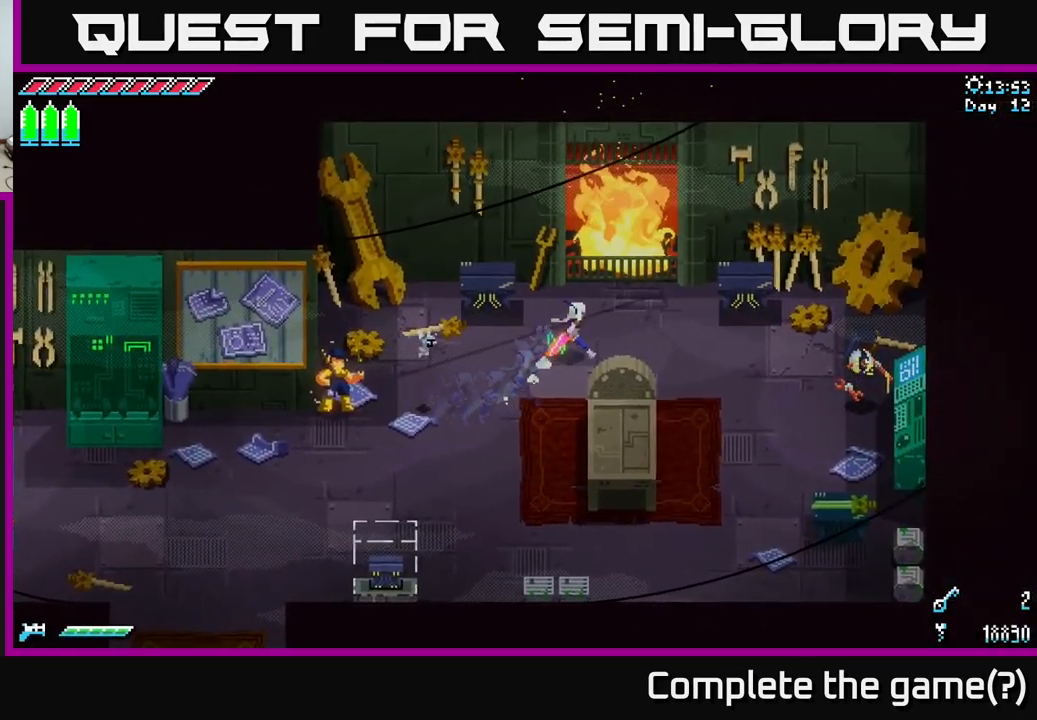
{"buttons": [], "left_stick": "up", "right_stick": "center", "events": [[17, "X", "up"], [34, "left_stick", "right"], [150, "left_stick", "up-right"], [401, "left_stick", "up"]]}
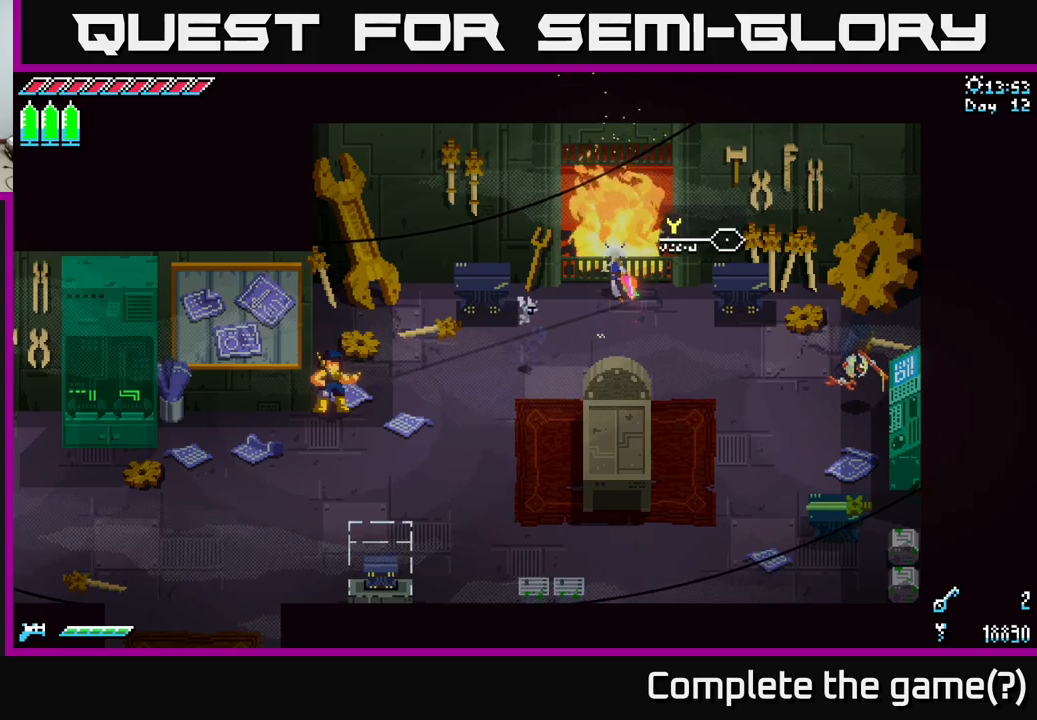
{"buttons": [], "left_stick": "center", "right_stick": "center", "events": [[50, "left_stick", "center"], [100, "Y", "down"], [250, "Y", "up"]]}
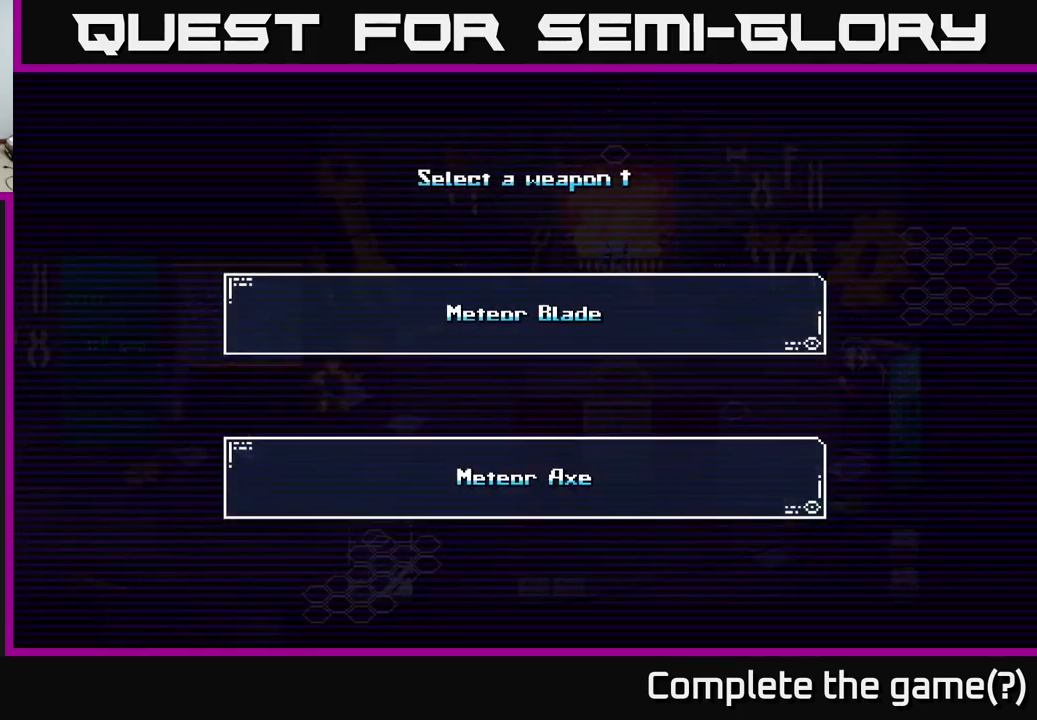
{"buttons": [], "left_stick": "center", "right_stick": "center", "events": []}
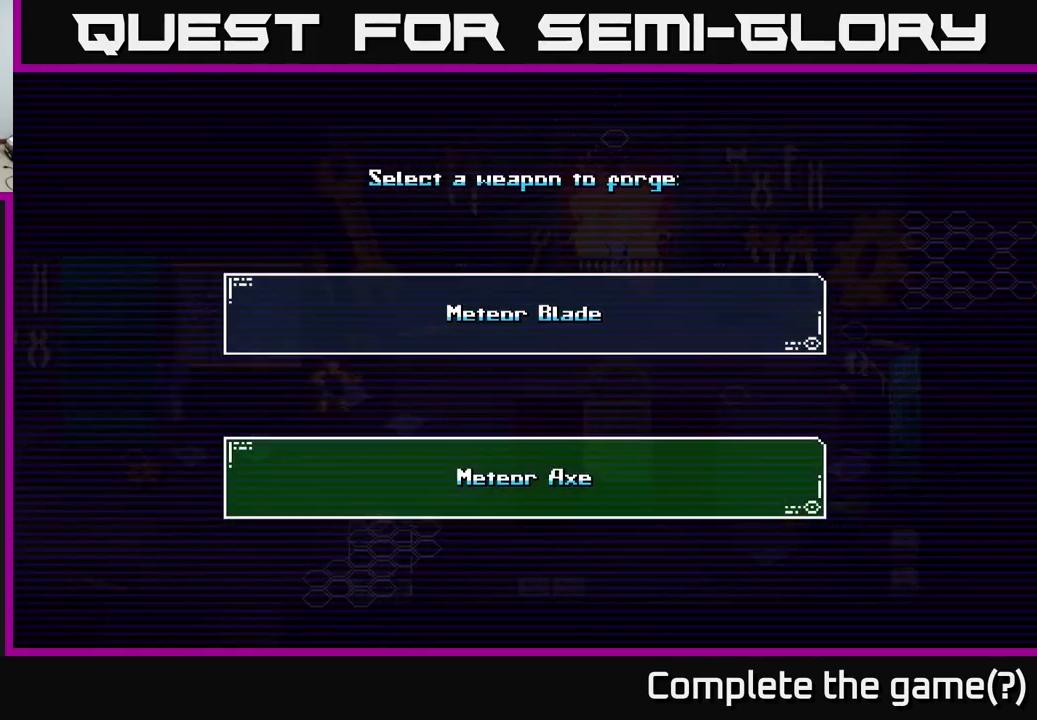
{"buttons": [], "left_stick": "center", "right_stick": "center", "events": [[50, "left_stick", "down"], [250, "left_stick", "center"]]}
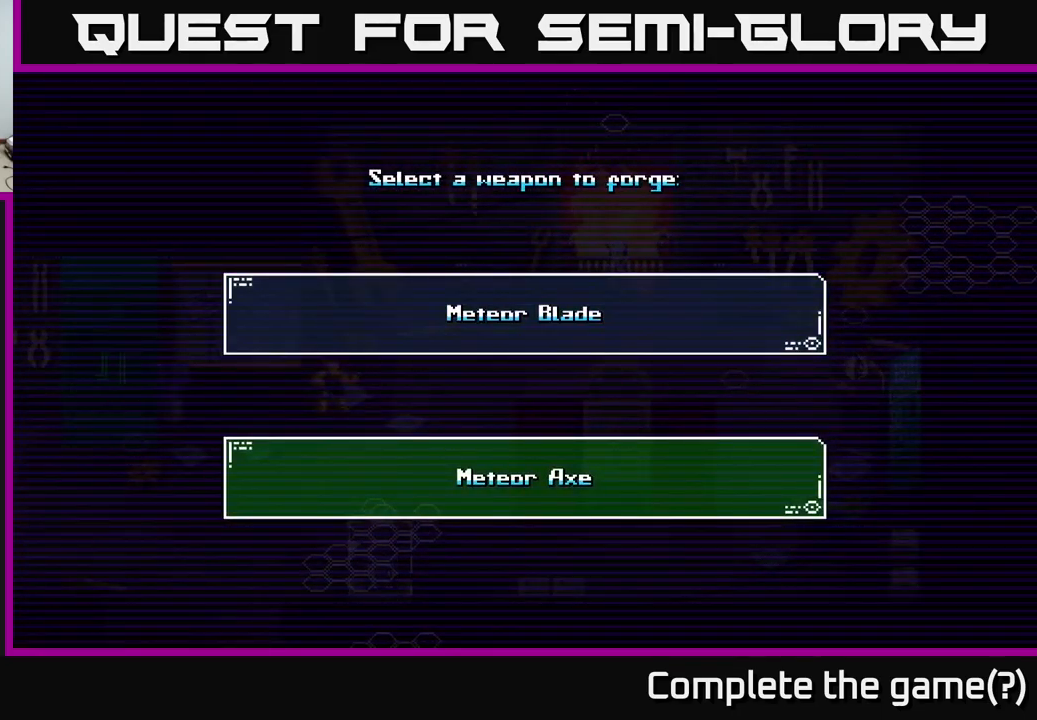
{"buttons": [], "left_stick": "center", "right_stick": "center", "events": []}
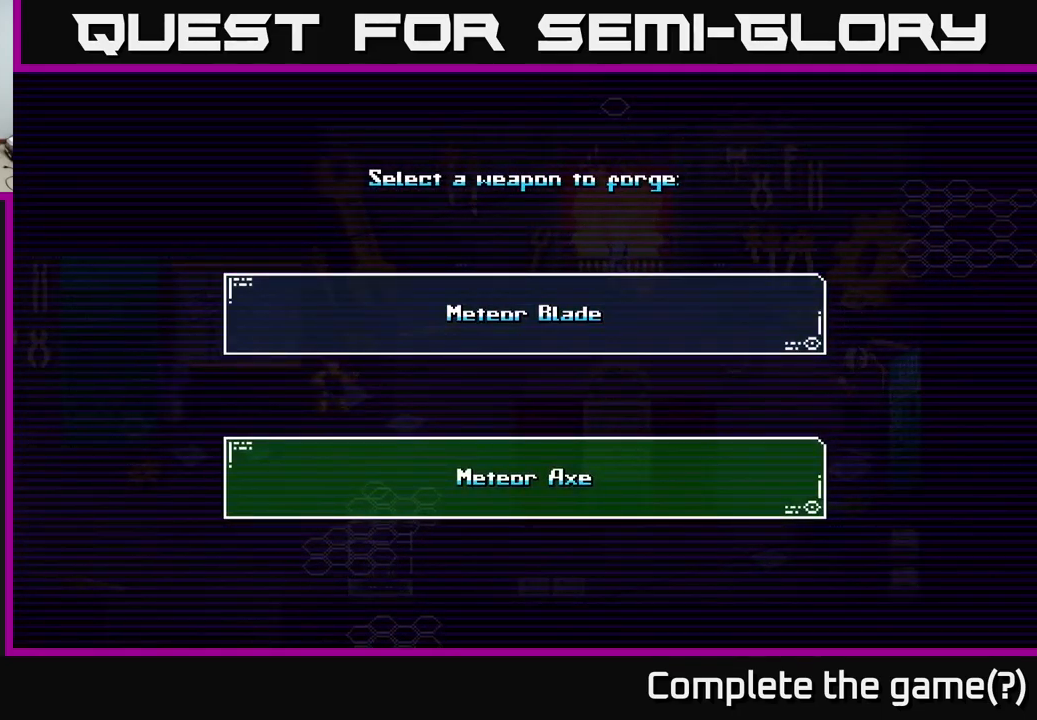
{"buttons": [], "left_stick": "center", "right_stick": "center", "events": [[133, "left_stick", "up"], [316, "left_stick", "center"]]}
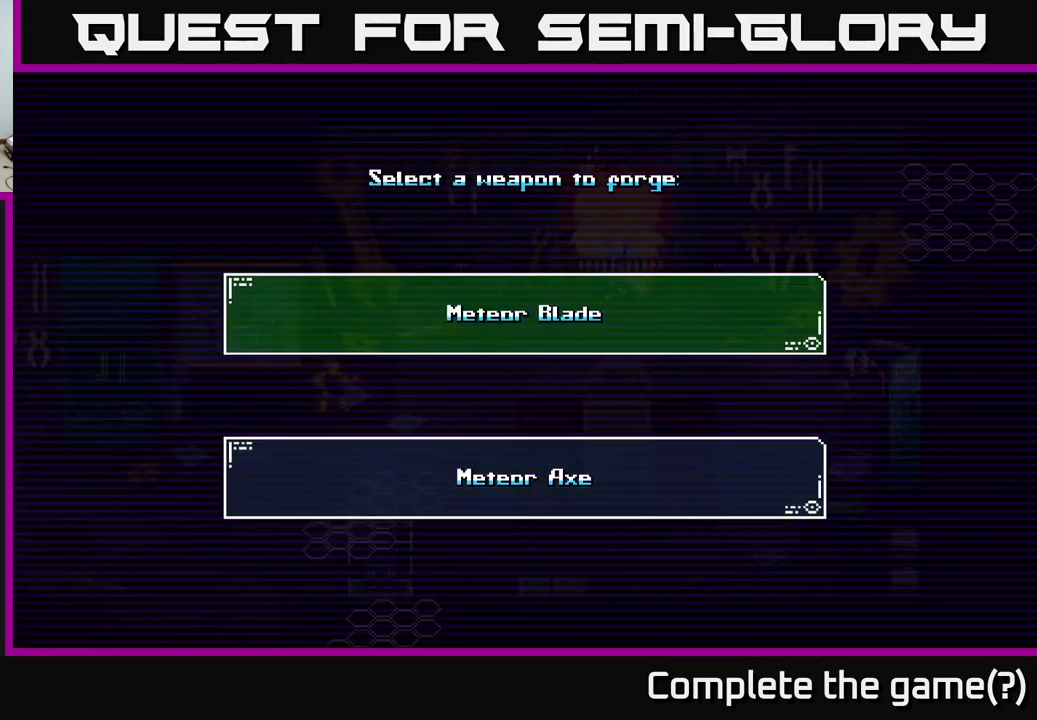
{"buttons": [], "left_stick": "center", "right_stick": "center", "events": []}
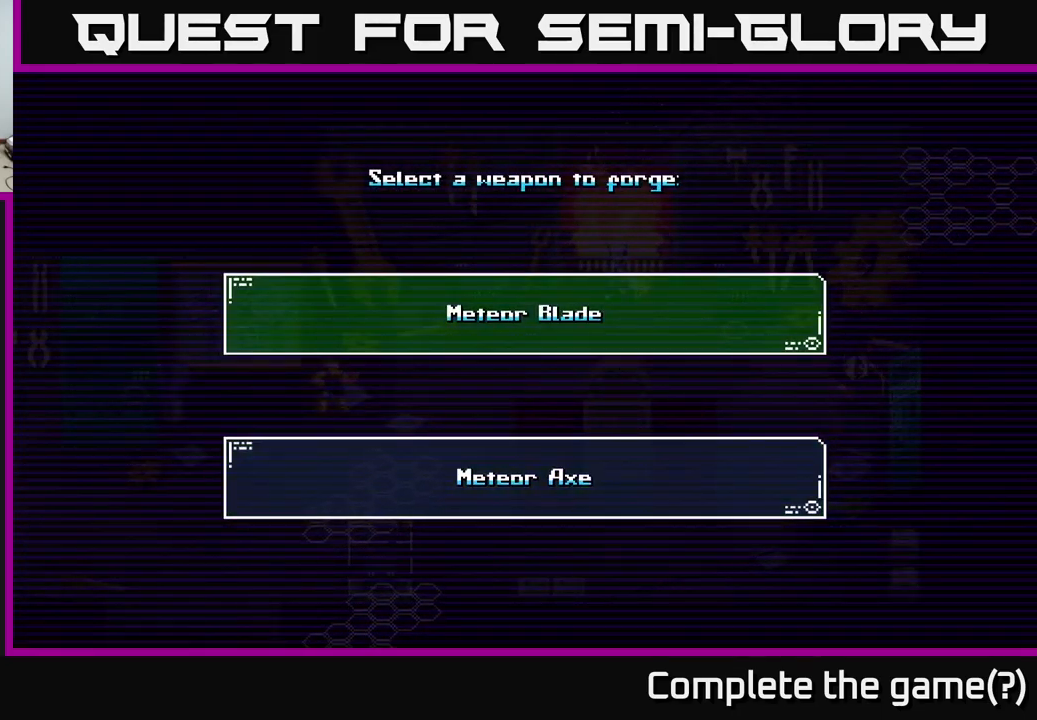
{"buttons": [], "left_stick": "center", "right_stick": "center", "events": [[216, "left_stick", "down"], [416, "left_stick", "center"]]}
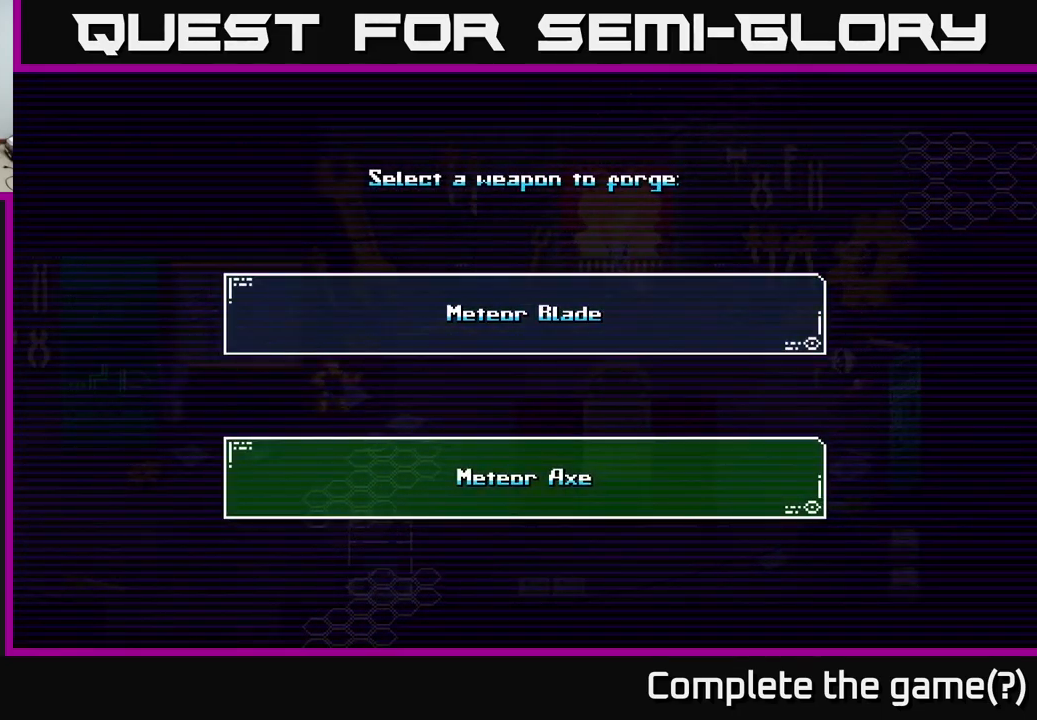
{"buttons": [], "left_stick": "center", "right_stick": "center", "events": []}
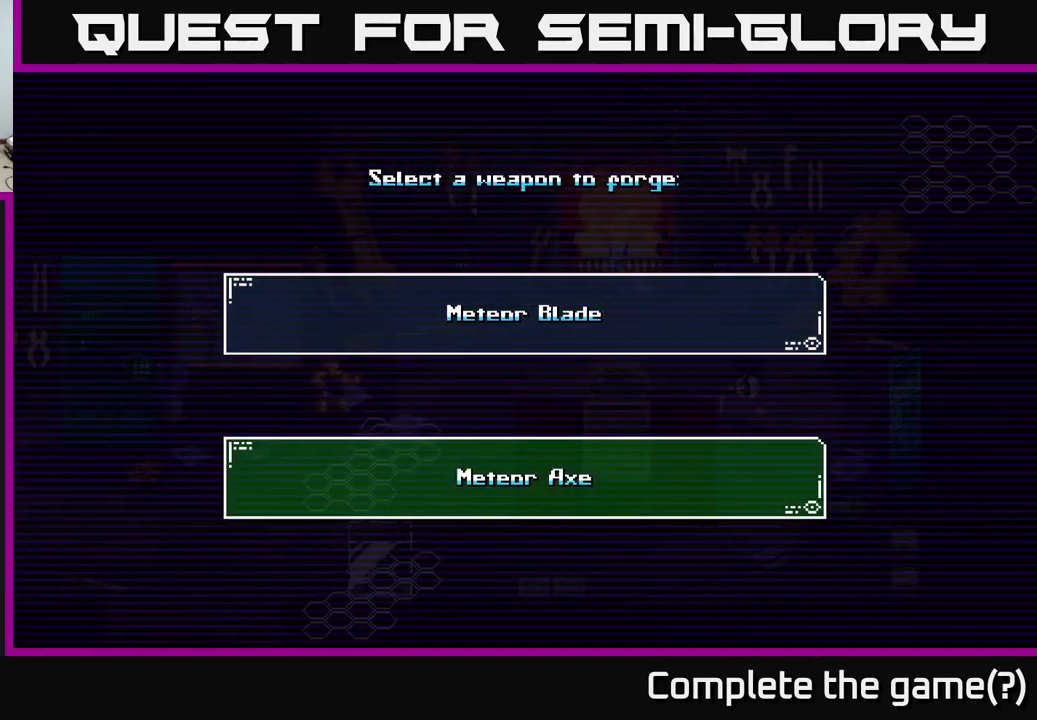
{"buttons": [], "left_stick": "center", "right_stick": "center", "events": [[300, "left_stick", "up"], [466, "left_stick", "center"]]}
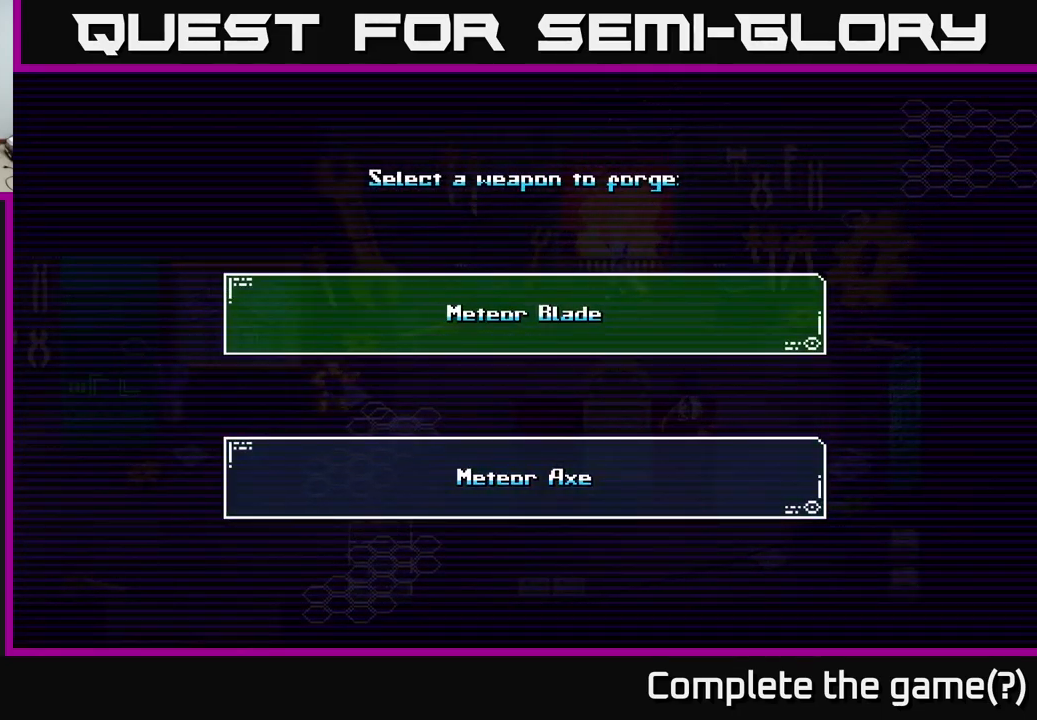
{"buttons": [], "left_stick": "center", "right_stick": "center", "events": []}
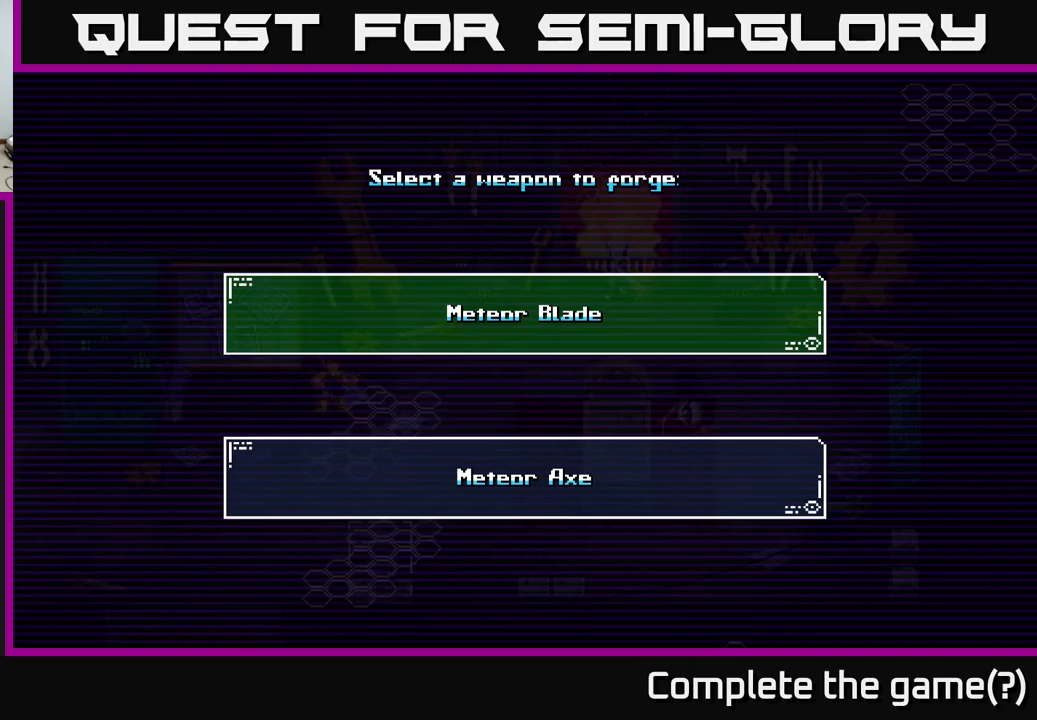
{"buttons": [], "left_stick": "center", "right_stick": "center", "events": []}
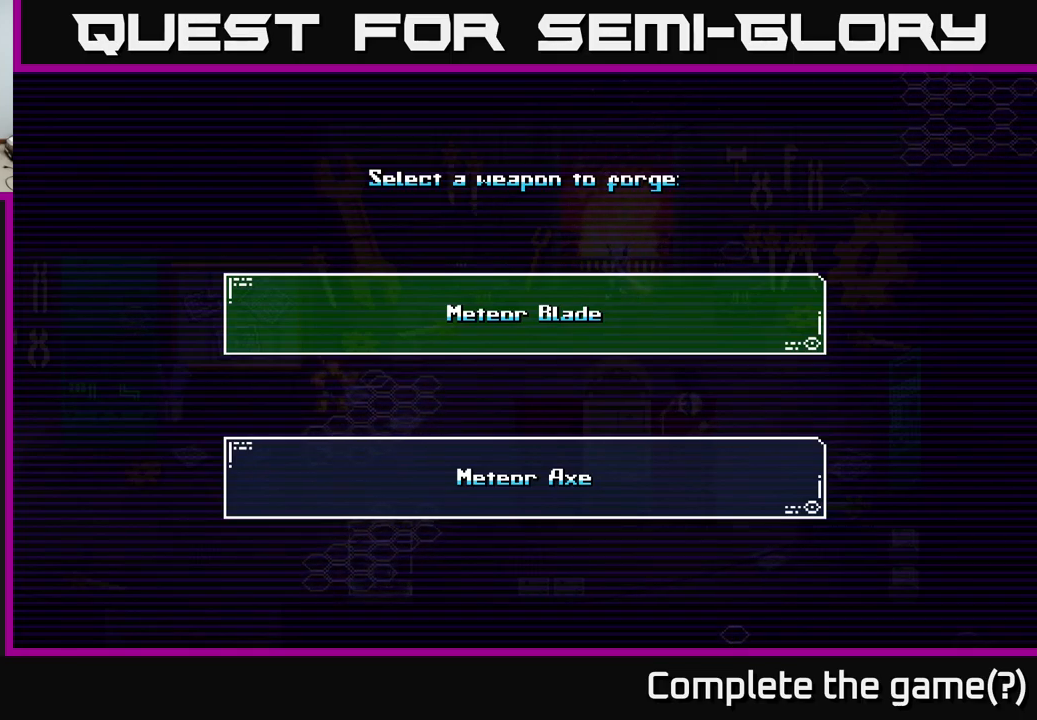
{"buttons": [], "left_stick": "center", "right_stick": "center", "events": []}
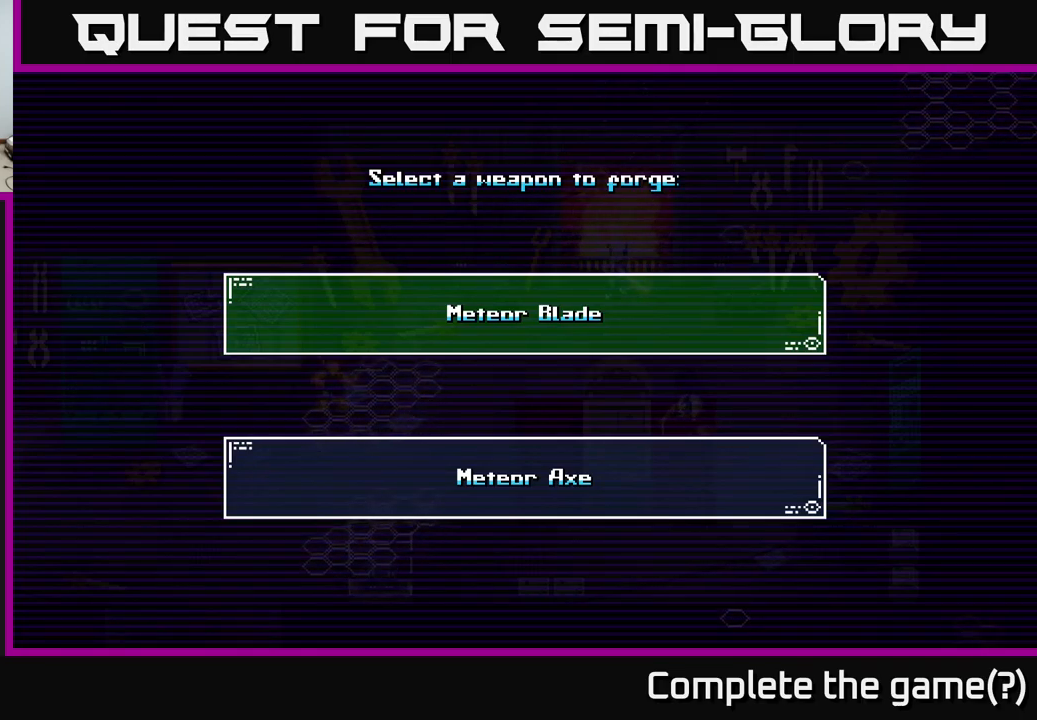
{"buttons": [], "left_stick": "down", "right_stick": "center", "events": [[400, "left_stick", "down"]]}
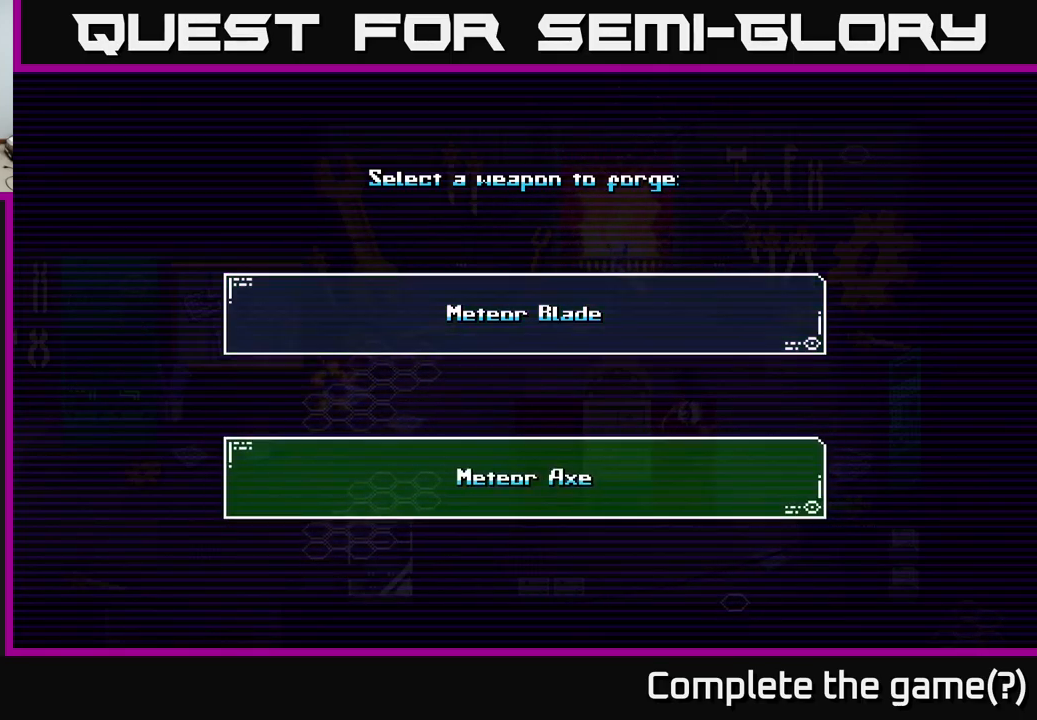
{"buttons": [], "left_stick": "center", "right_stick": "center", "events": [[67, "left_stick", "center"], [200, "left_stick", "up"], [350, "left_stick", "center"]]}
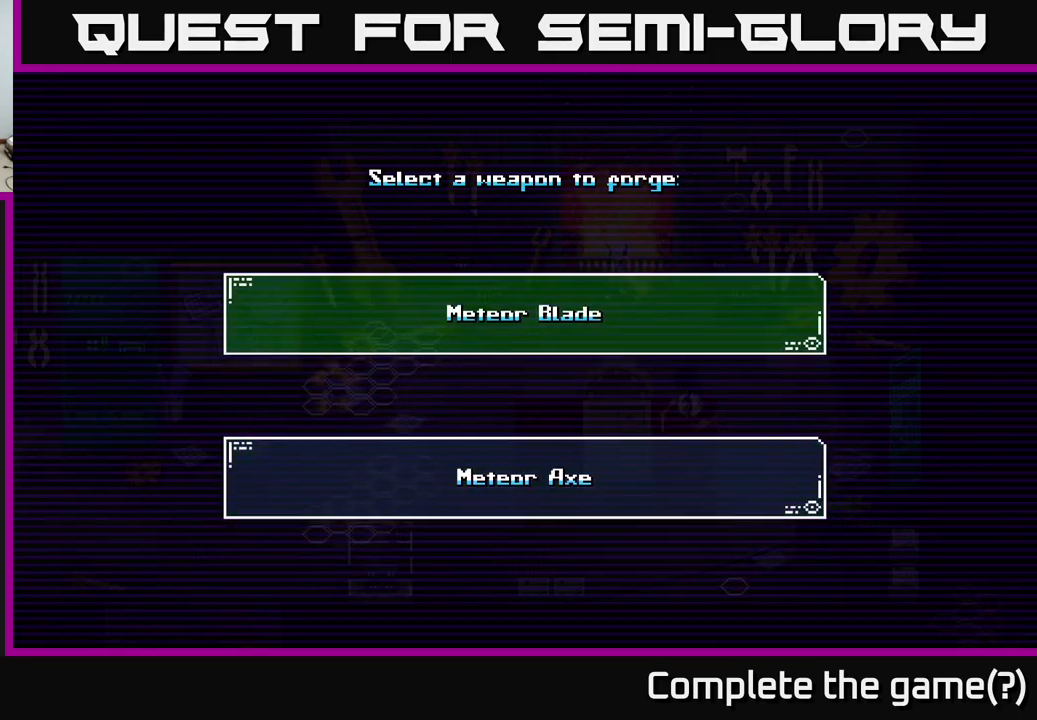
{"buttons": [], "left_stick": "center", "right_stick": "center", "events": []}
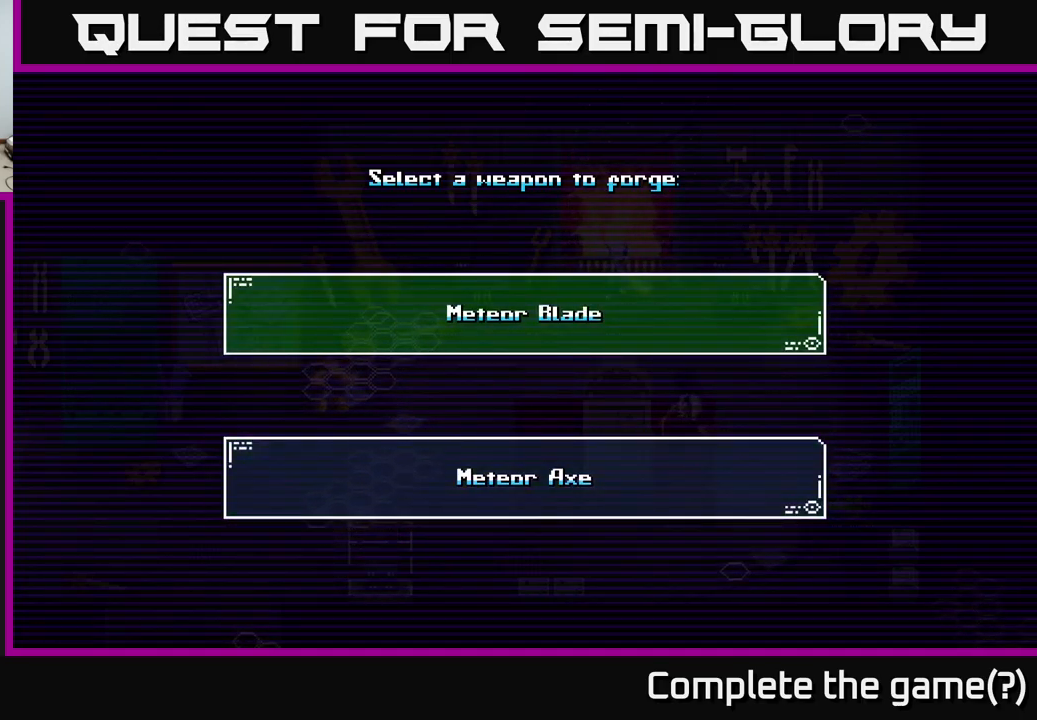
{"buttons": [], "left_stick": "center", "right_stick": "center", "events": [[217, "A", "down"], [267, "A", "up"]]}
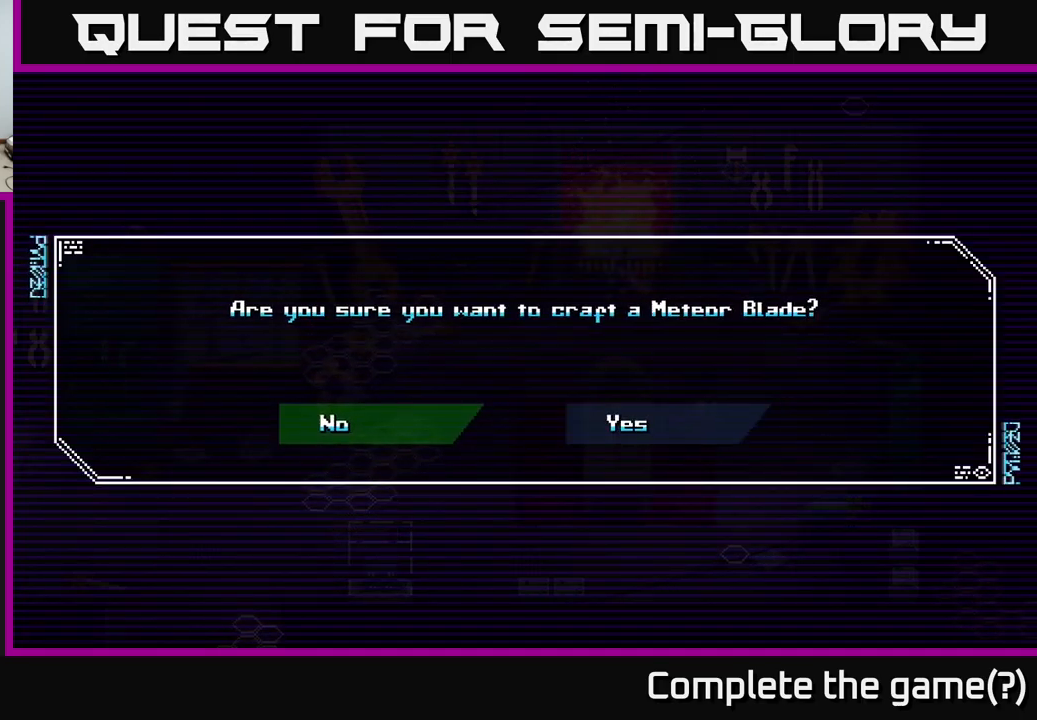
{"buttons": [], "left_stick": "center", "right_stick": "center", "events": [[300, "left_stick", "right"], [483, "left_stick", "center"]]}
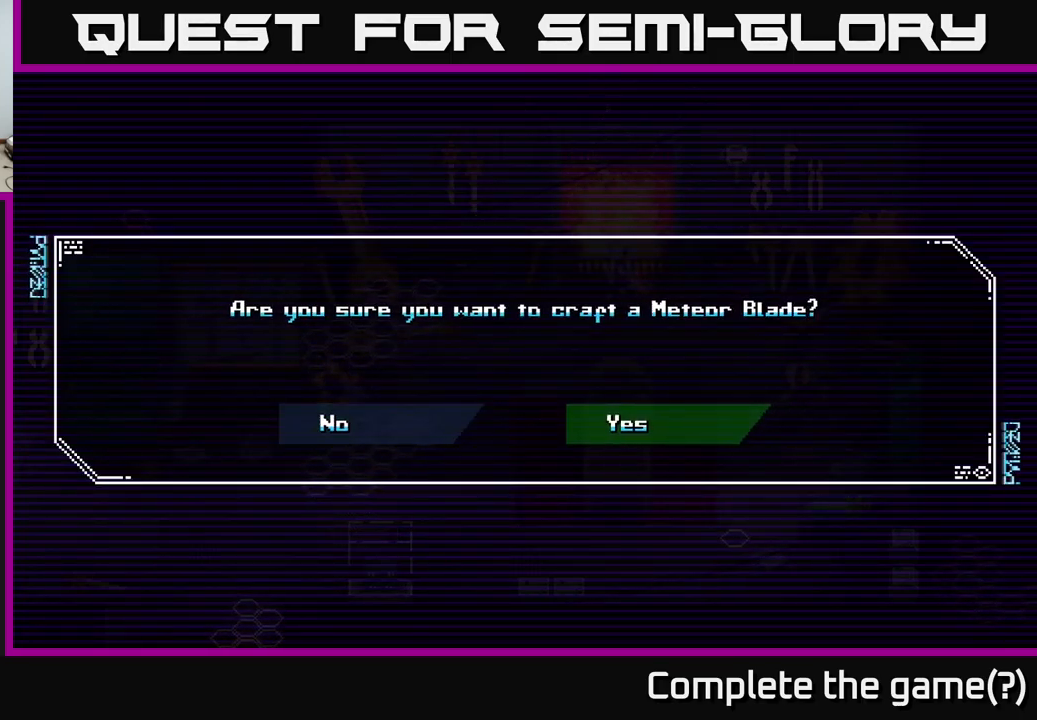
{"buttons": [], "left_stick": "center", "right_stick": "center", "events": [[183, "A", "down"], [250, "A", "up"]]}